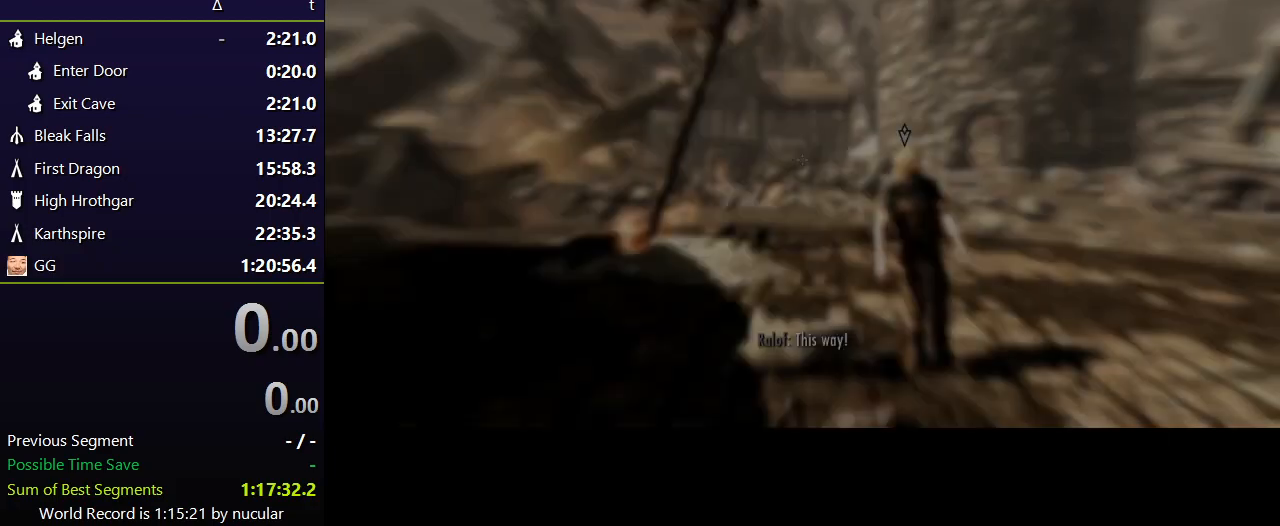
Gameplay with keyboard and mouse; each line is a JSON object with the keys and mouse buttons held at the frame after it. "events" lists presses ("down") and releases ("up") of "1", "2", "3", "4", "5", "a", "alt", "c", "ctrl", "d", "e", "f", "q", "r", "s", "shift", "space", "tab", "v", "w", "x", "z", "mouse_left", "mouse_middle", "mouse_right", "mouse_wheel_up" and "mouse_wheel_down" between this image and that frame as [ms after this image, input, new state], when the widget could be followed in between. "mouse_left", "mouse_middle", "mouse_right", "mouse_wheel_up", "mouse_wheel_down" = the "left", "middle", "right", "wheel_up", "wheel_down" buttons of the "mouse" list. No other keys are recorded. Not read: mouse_move.
{"keys": ["w"], "mouse": [], "events": [[166, "w", "down"]]}
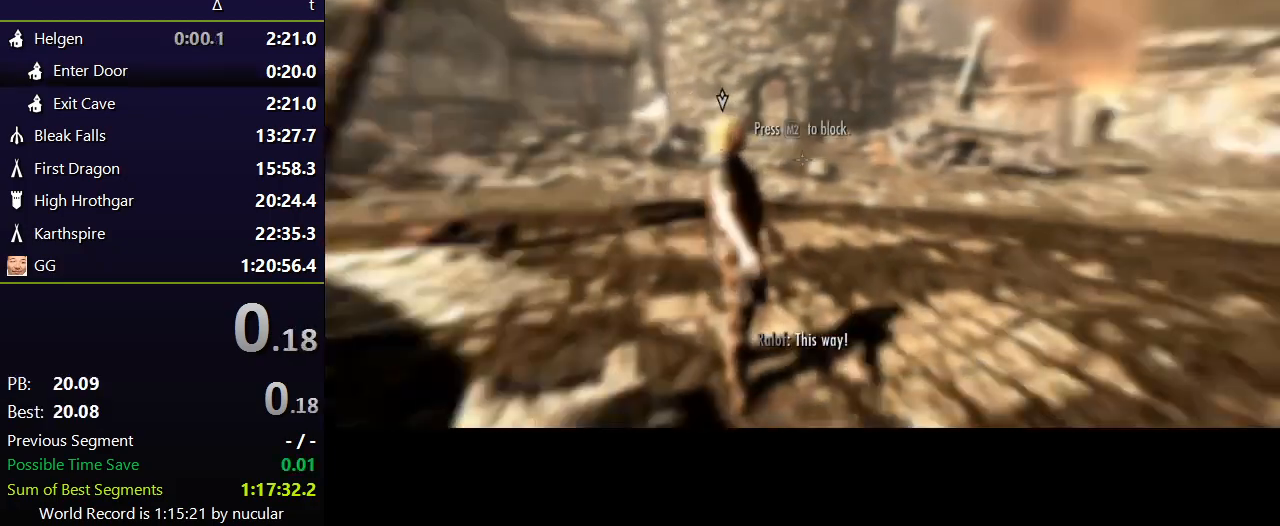
{"keys": ["shift", "w"], "mouse": [], "events": [[33, "shift", "down"]]}
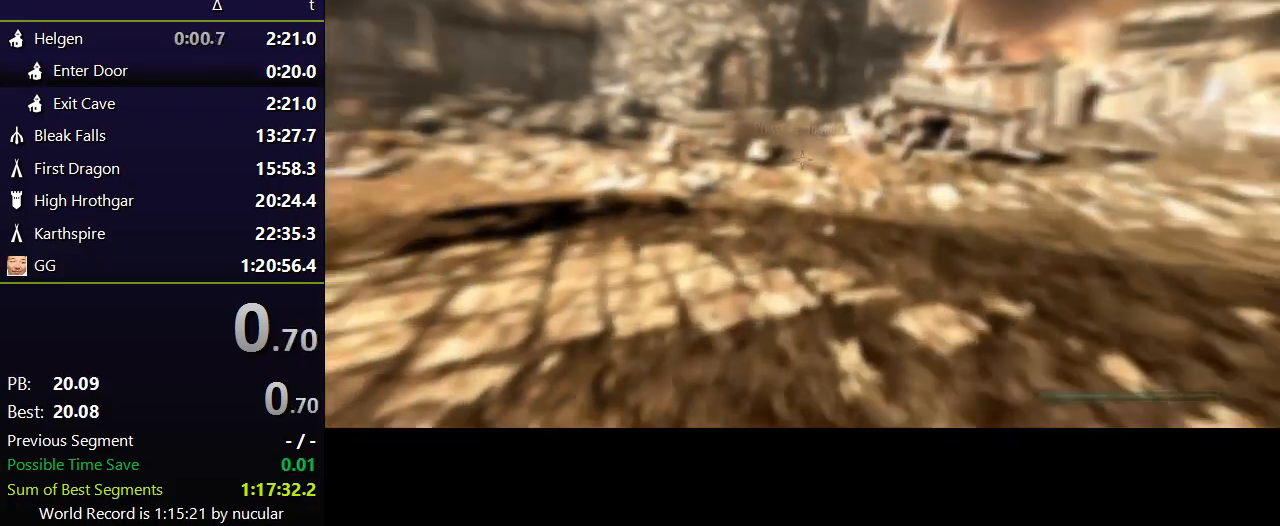
{"keys": ["shift", "w"], "mouse": [], "events": []}
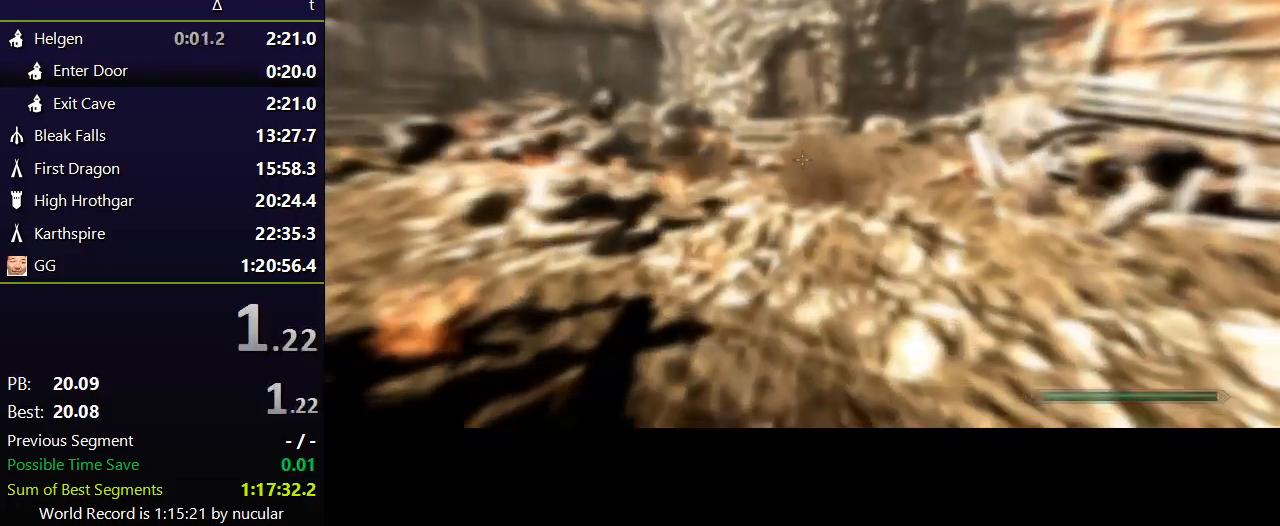
{"keys": ["shift", "w"], "mouse": [], "events": []}
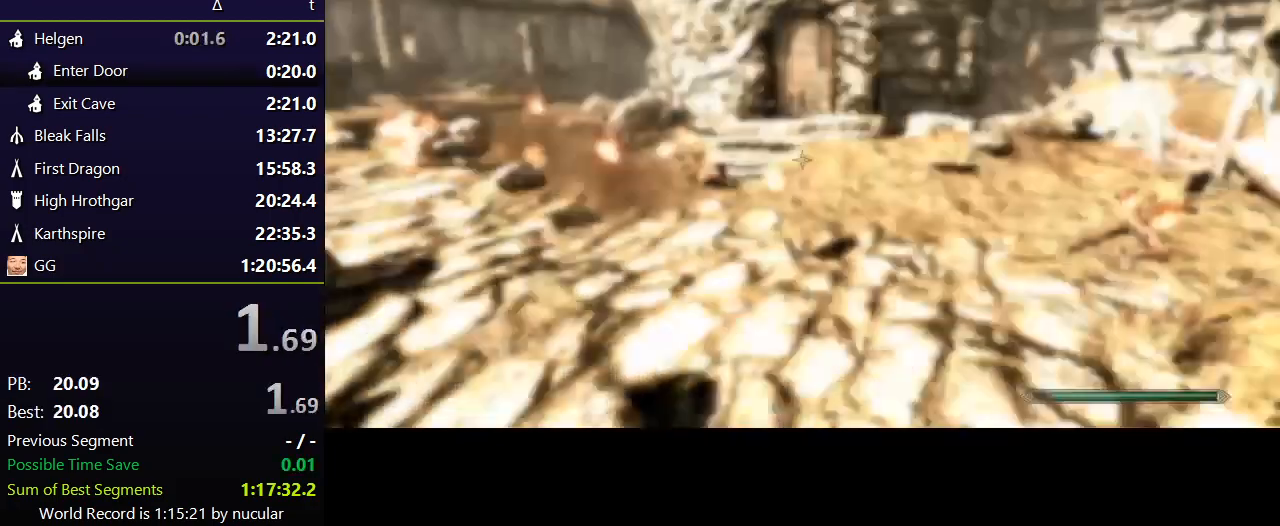
{"keys": ["shift", "w"], "mouse": [], "events": []}
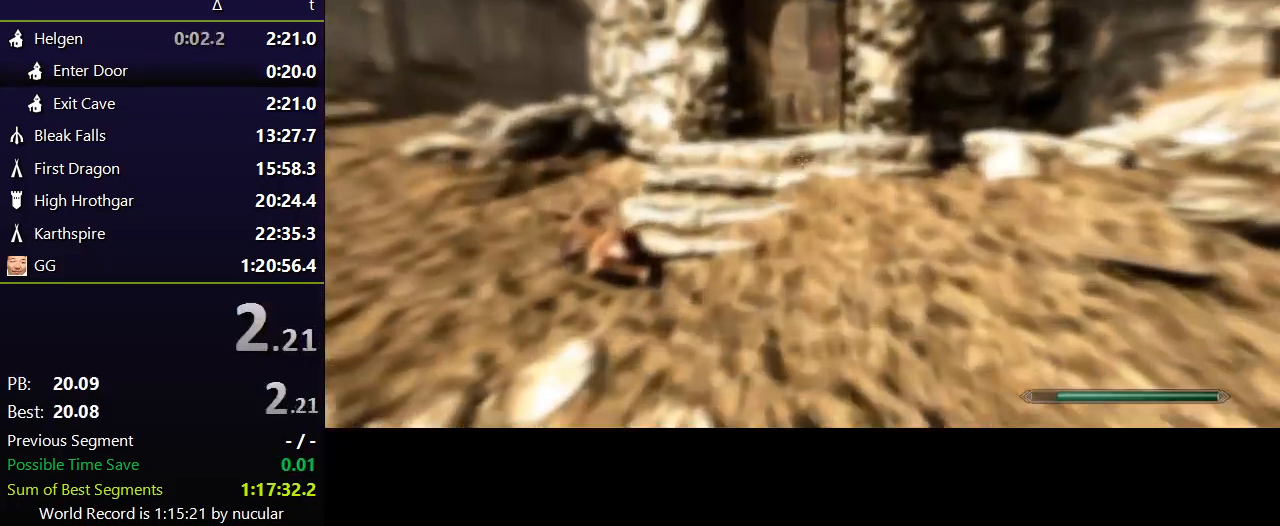
{"keys": ["shift", "w"], "mouse": [], "events": []}
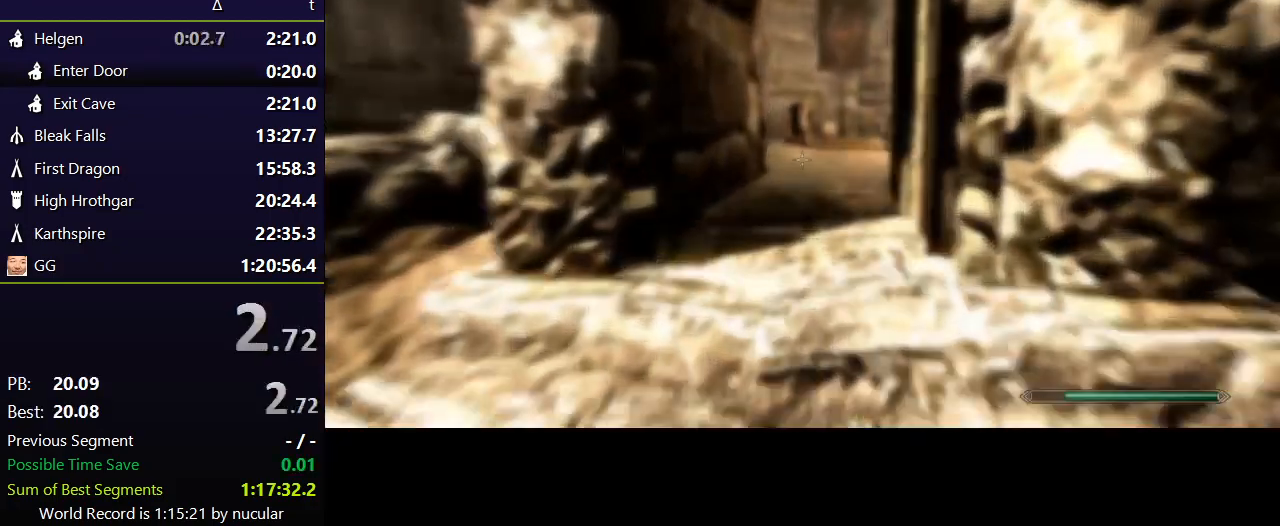
{"keys": ["shift", "w"], "mouse": [], "events": []}
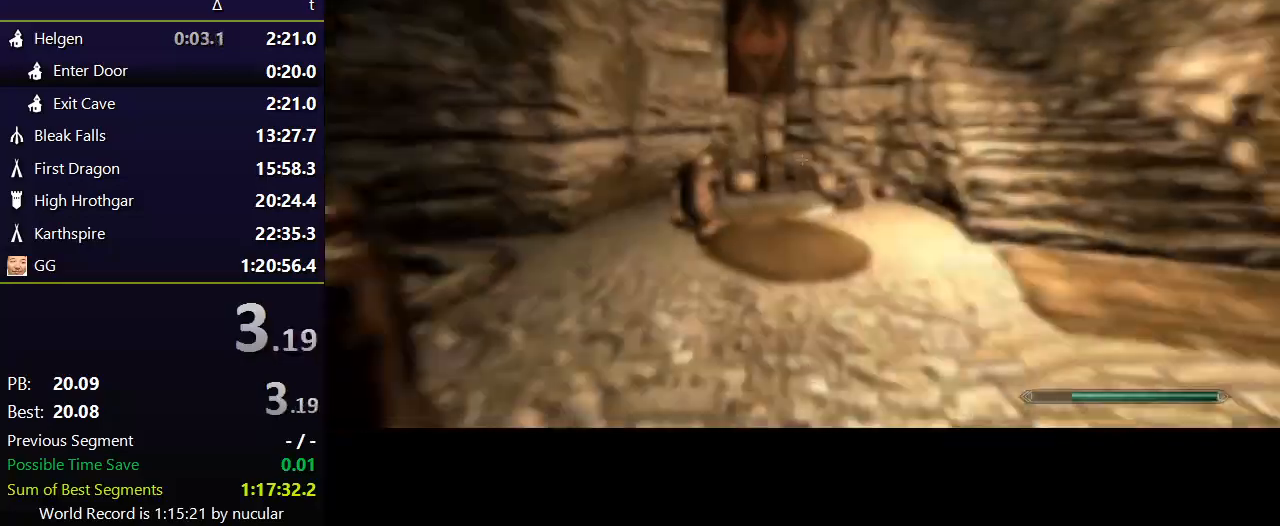
{"keys": ["shift", "w"], "mouse": [], "events": []}
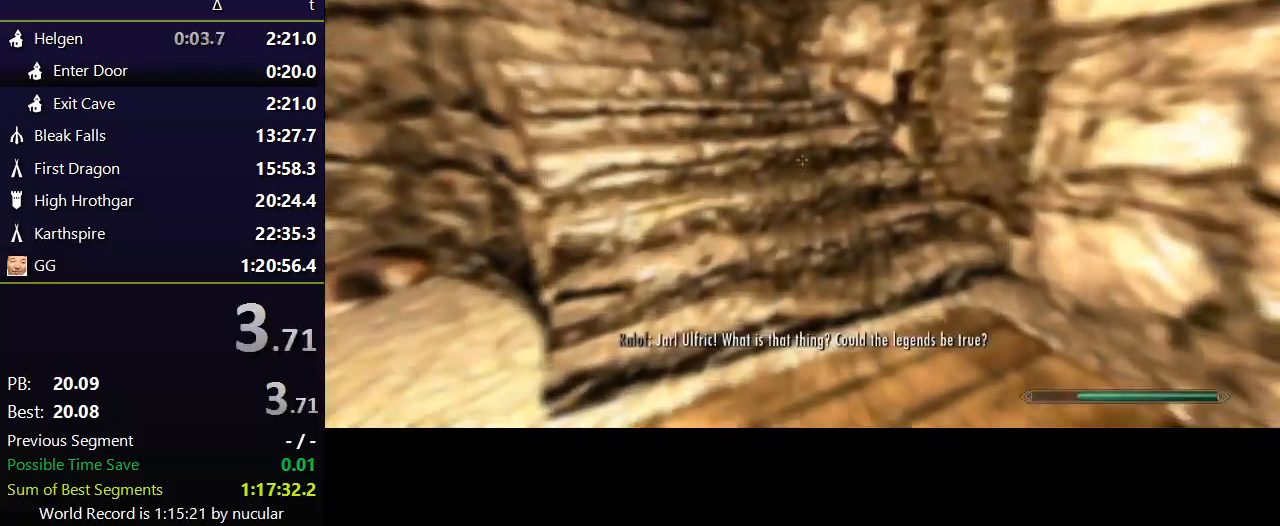
{"keys": ["shift", "w"], "mouse": [], "events": []}
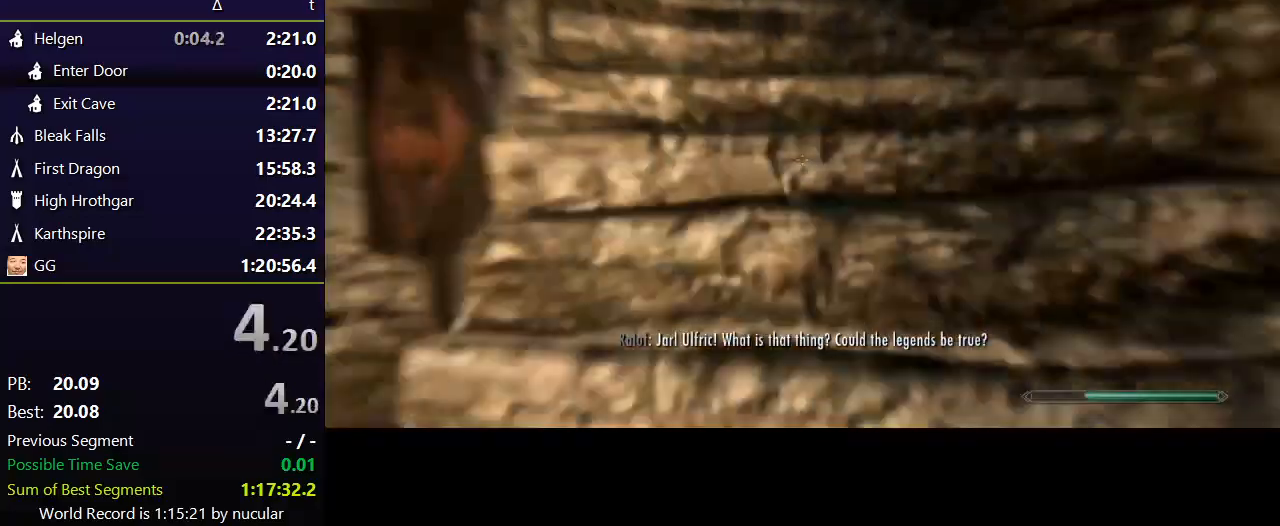
{"keys": ["shift", "w"], "mouse": [], "events": []}
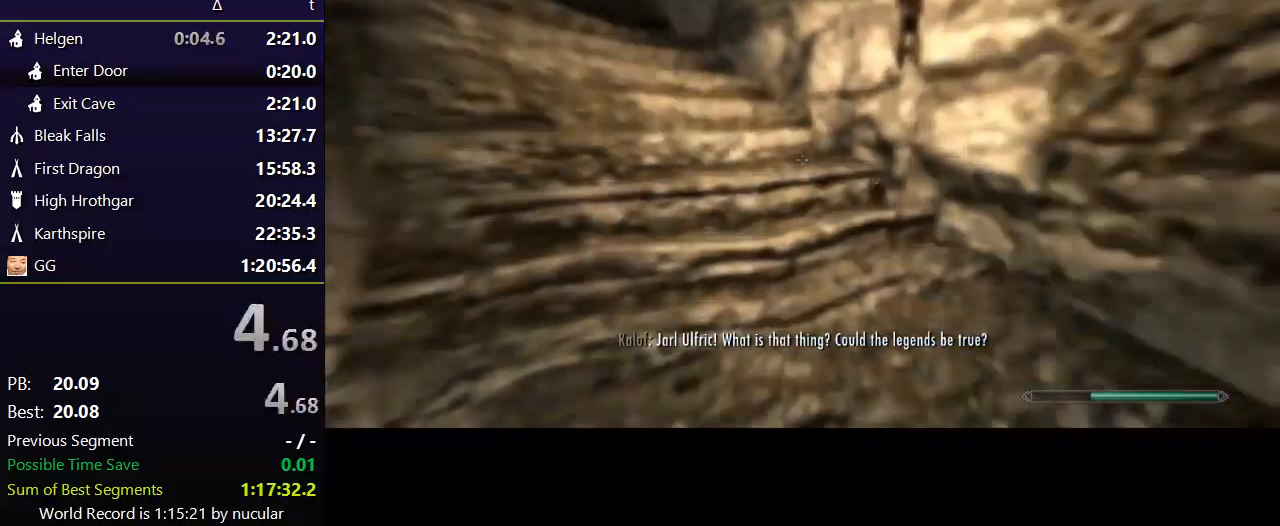
{"keys": ["shift", "w"], "mouse": [], "events": []}
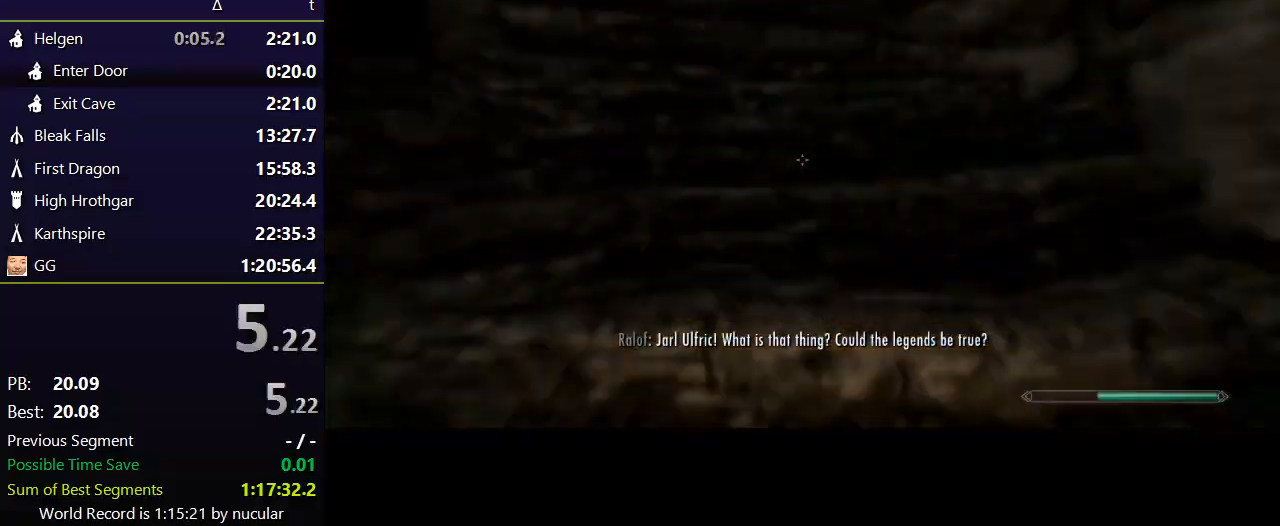
{"keys": ["shift", "w"], "mouse": [], "events": []}
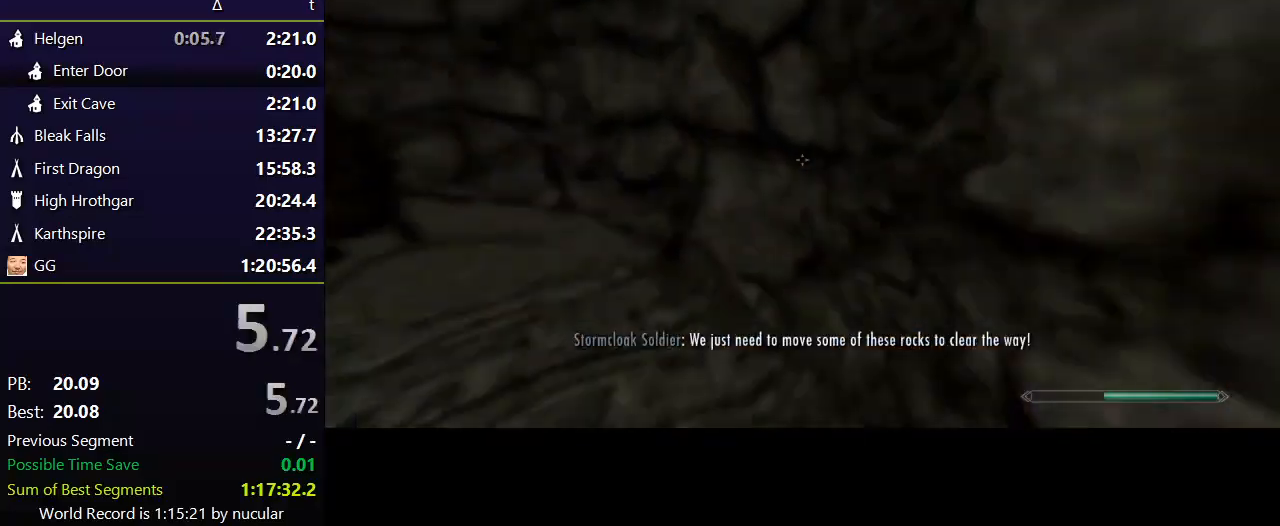
{"keys": [], "mouse": [], "events": [[66, "shift", "up"], [66, "w", "up"]]}
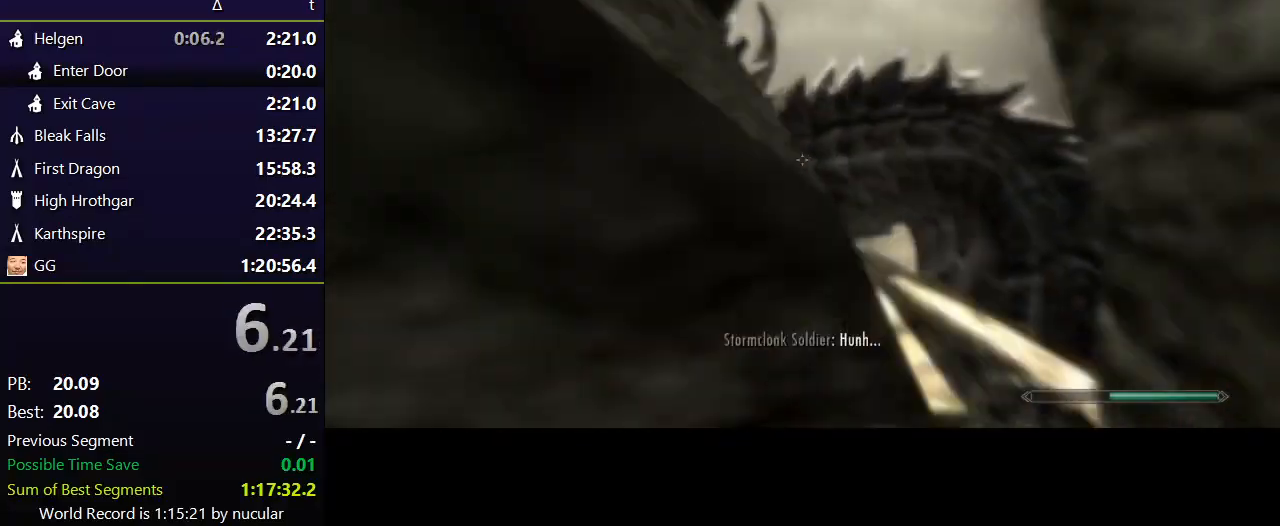
{"keys": ["w"], "mouse": [], "events": [[167, "w", "down"]]}
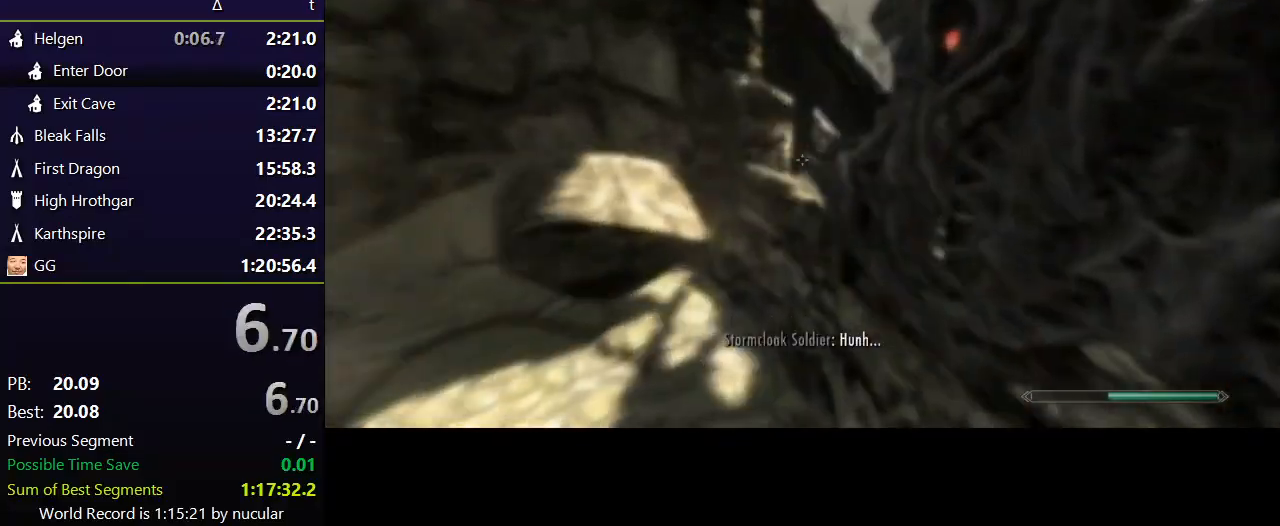
{"keys": ["space", "w"], "mouse": [], "events": [[434, "space", "down"]]}
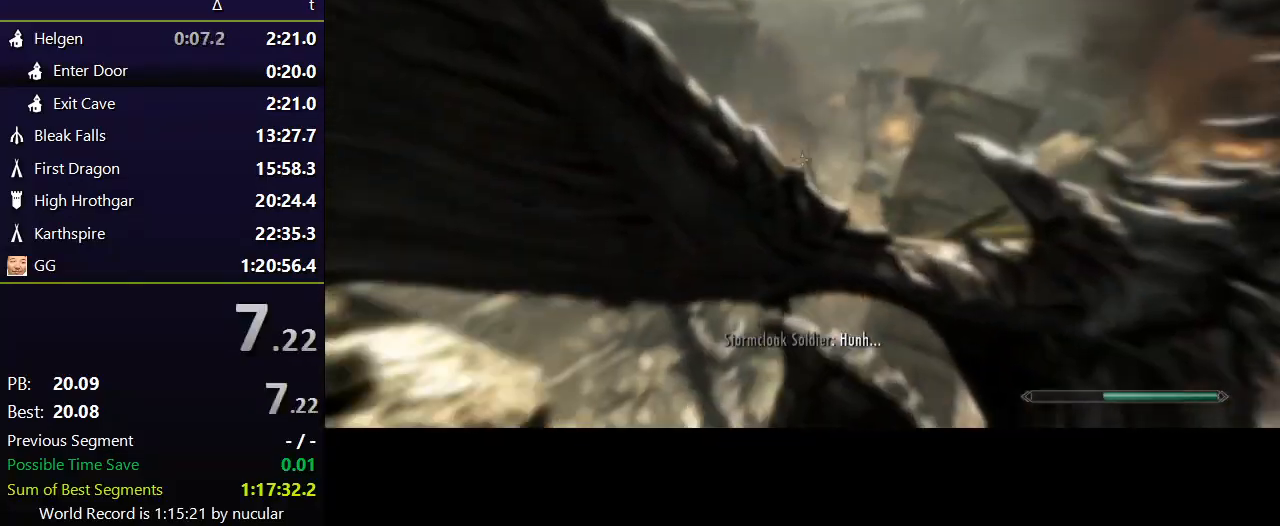
{"keys": ["w"], "mouse": [], "events": [[67, "space", "up"], [133, "space", "down"], [167, "space", "up"], [267, "space", "down"], [367, "space", "up"], [400, "space", "down"], [501, "space", "up"]]}
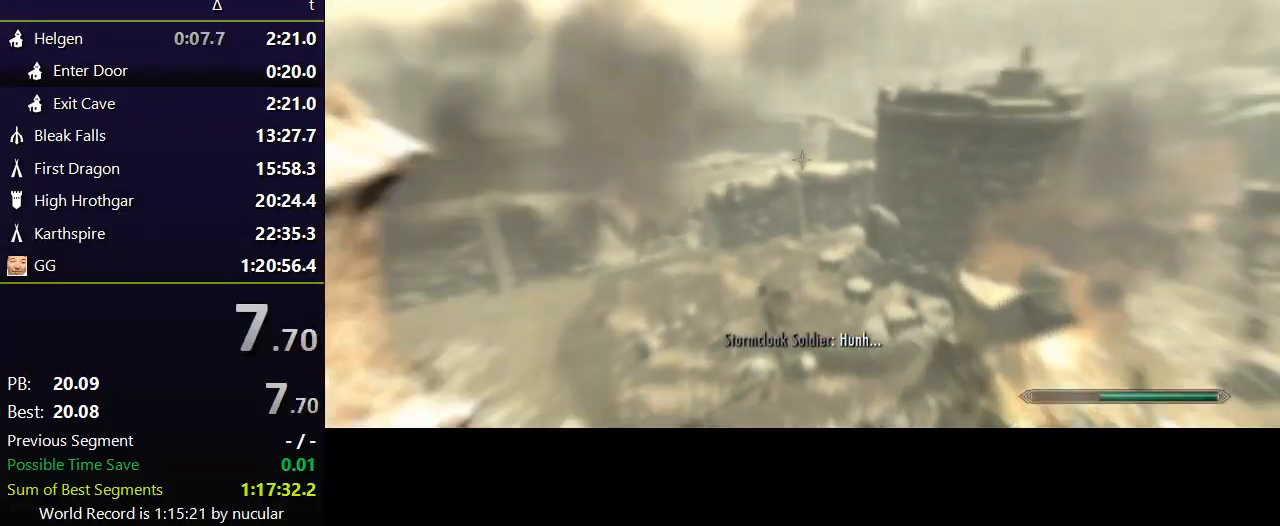
{"keys": ["w"], "mouse": [], "events": [[33, "space", "down"], [133, "space", "up"], [233, "space", "down"], [367, "space", "up"]]}
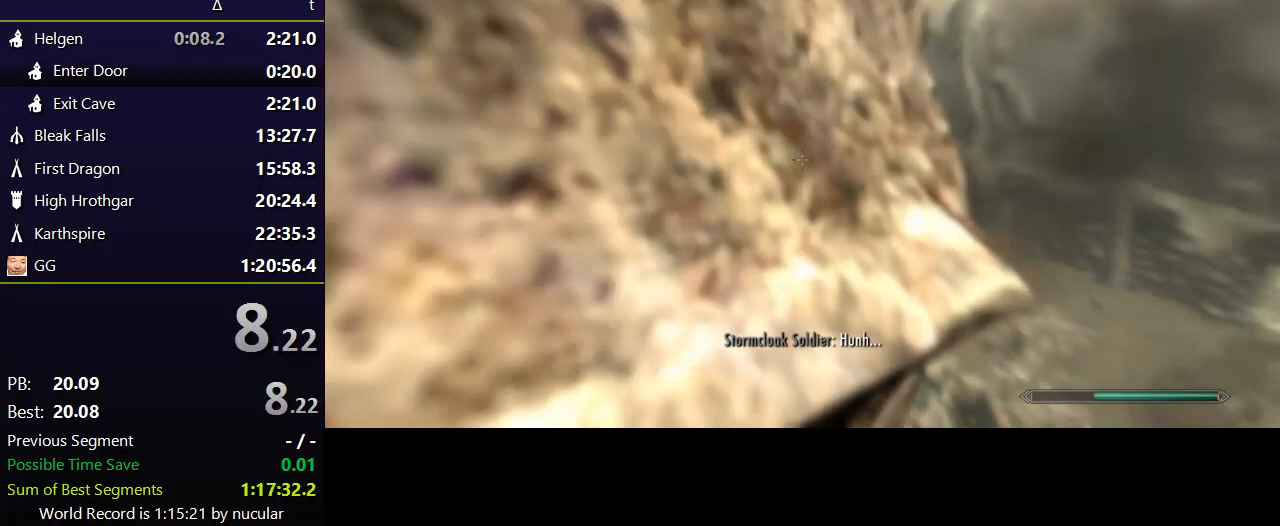
{"keys": ["w"], "mouse": [], "events": [[200, "a", "down"], [434, "a", "up"]]}
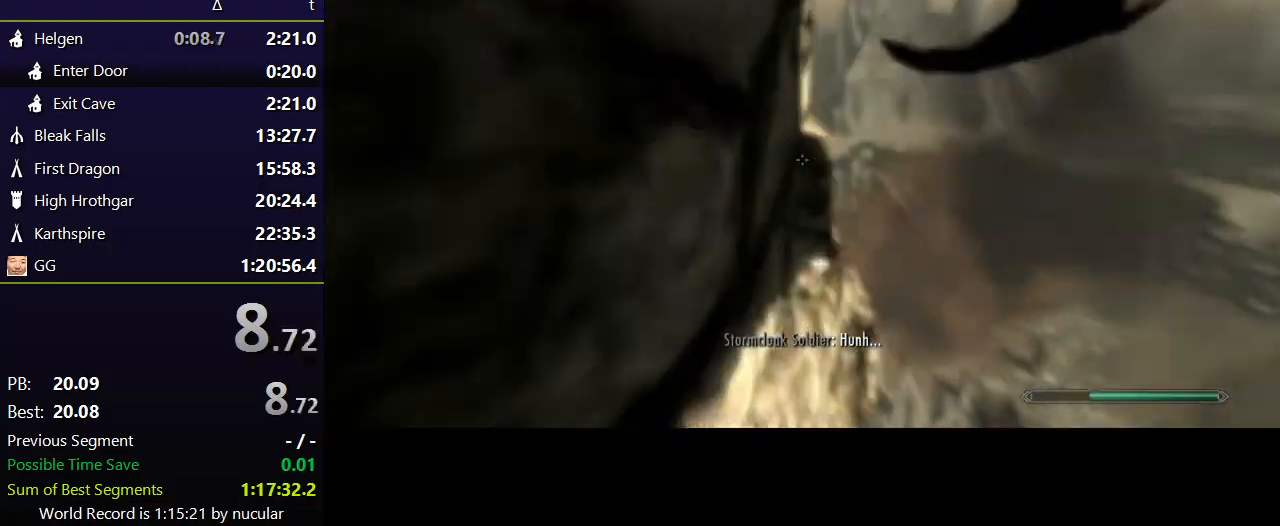
{"keys": ["shift", "w"], "mouse": [], "events": [[67, "shift", "down"]]}
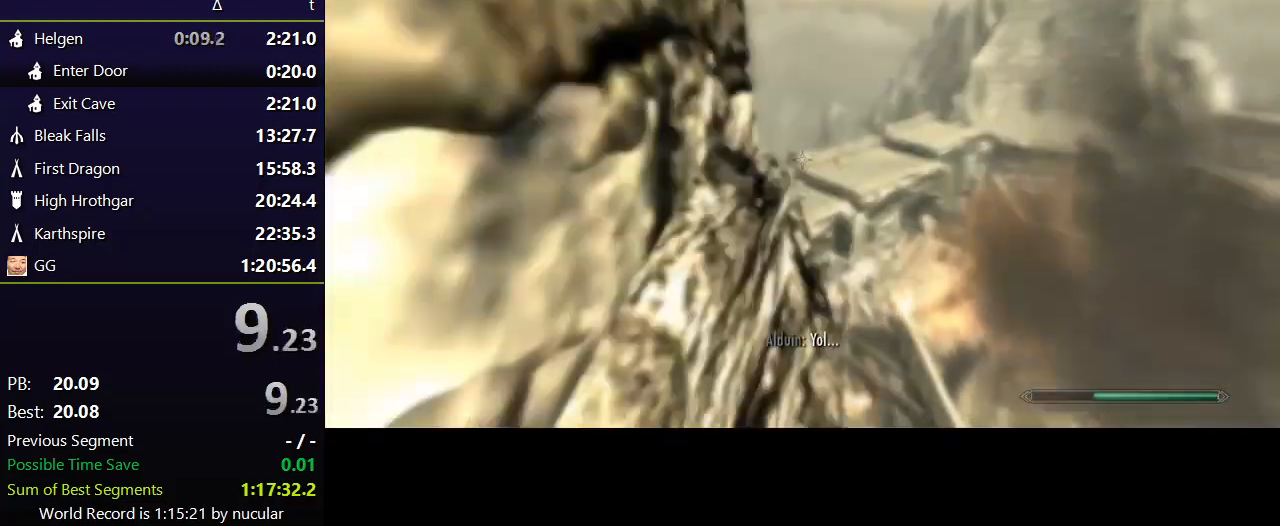
{"keys": ["shift", "w"], "mouse": [], "events": []}
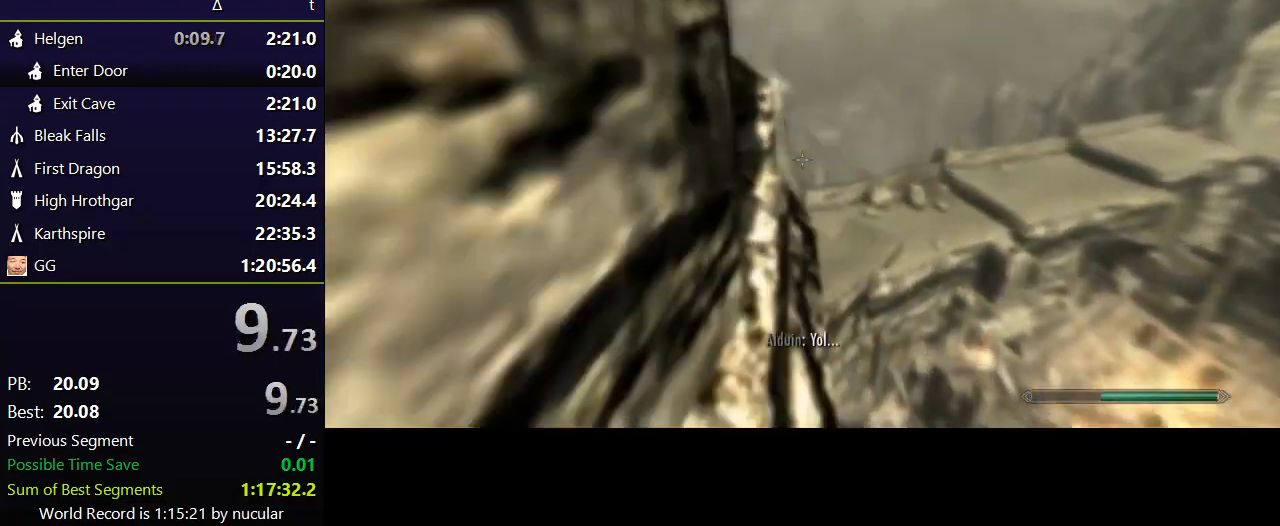
{"keys": ["shift", "w"], "mouse": [], "events": []}